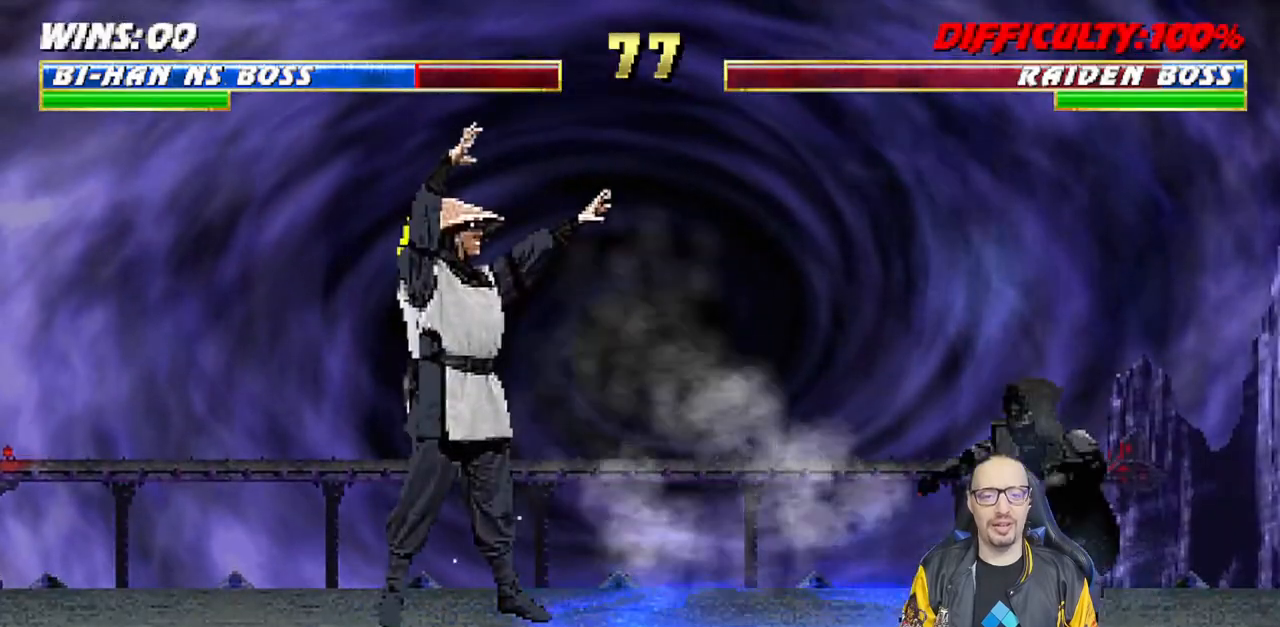
Gameplay with a controller (PlayStation layout); each line is a JSON object with the inputs held at the frame after it. "events" lists button and stick changes between this image and that frame as [ms after this image, input, new state], when the widget could be followed in between.
{"buttons": ["SQUARE", "L1"], "left_stick": "center", "right_stick": "center", "events": [[83, "L1", "down"], [100, "DPAD_LEFT", "down"], [100, "DPAD_UP", "down"], [317, "DPAD_LEFT", "up"], [333, "DPAD_UP", "up"], [467, "SQUARE", "down"]]}
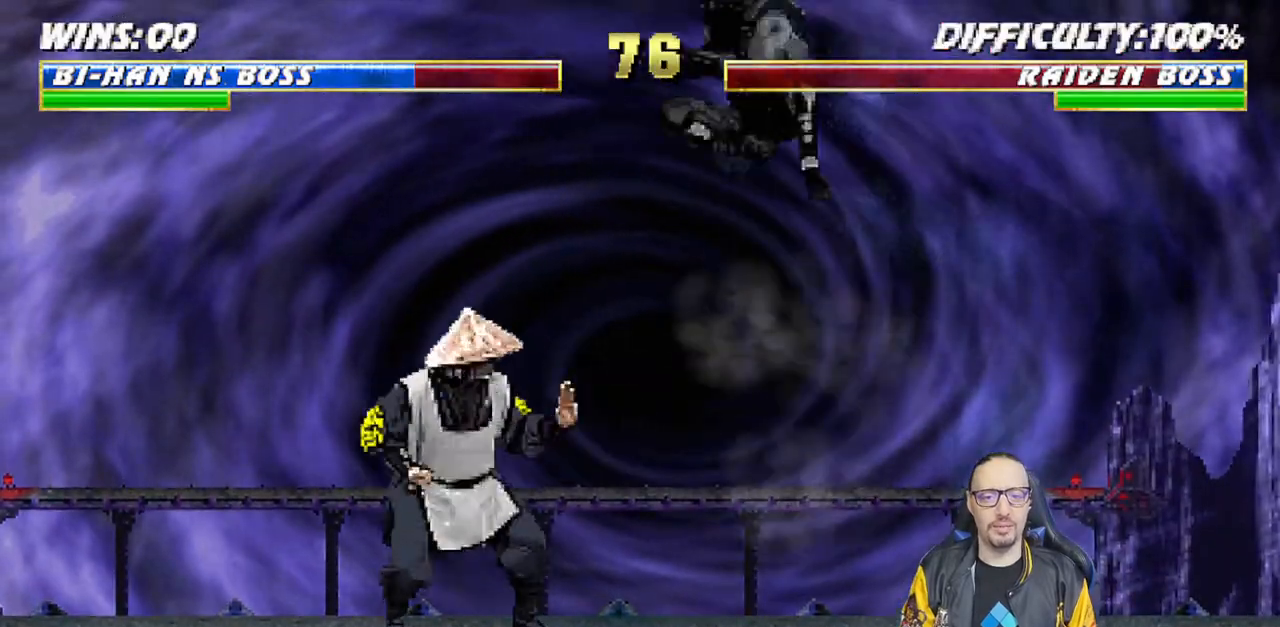
{"buttons": [], "left_stick": "center", "right_stick": "center", "events": [[67, "SQUARE", "up"], [150, "SQUARE", "down"], [233, "SQUARE", "up"], [317, "SQUARE", "down"], [383, "SQUARE", "up"], [450, "L1", "up"]]}
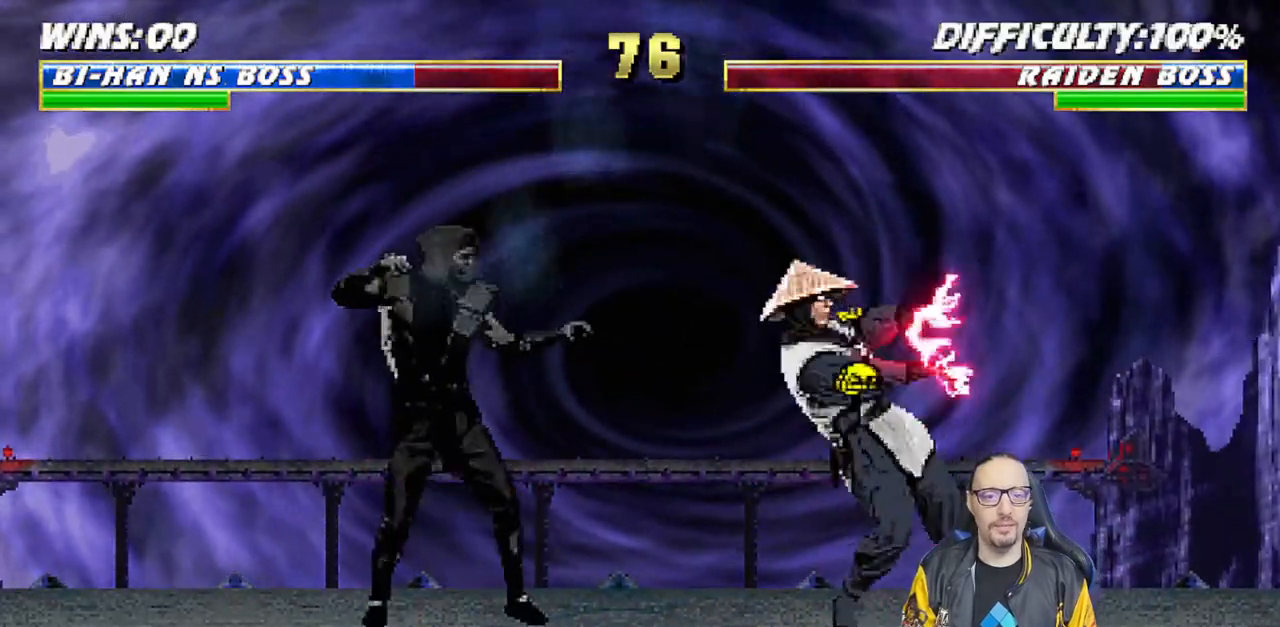
{"buttons": [], "left_stick": "center", "right_stick": "center", "events": [[33, "R1", "down"], [50, "DPAD_LEFT", "down"], [83, "DPAD_DOWN", "down"], [367, "DPAD_LEFT", "up"], [383, "DPAD_DOWN", "up"], [450, "R1", "up"]]}
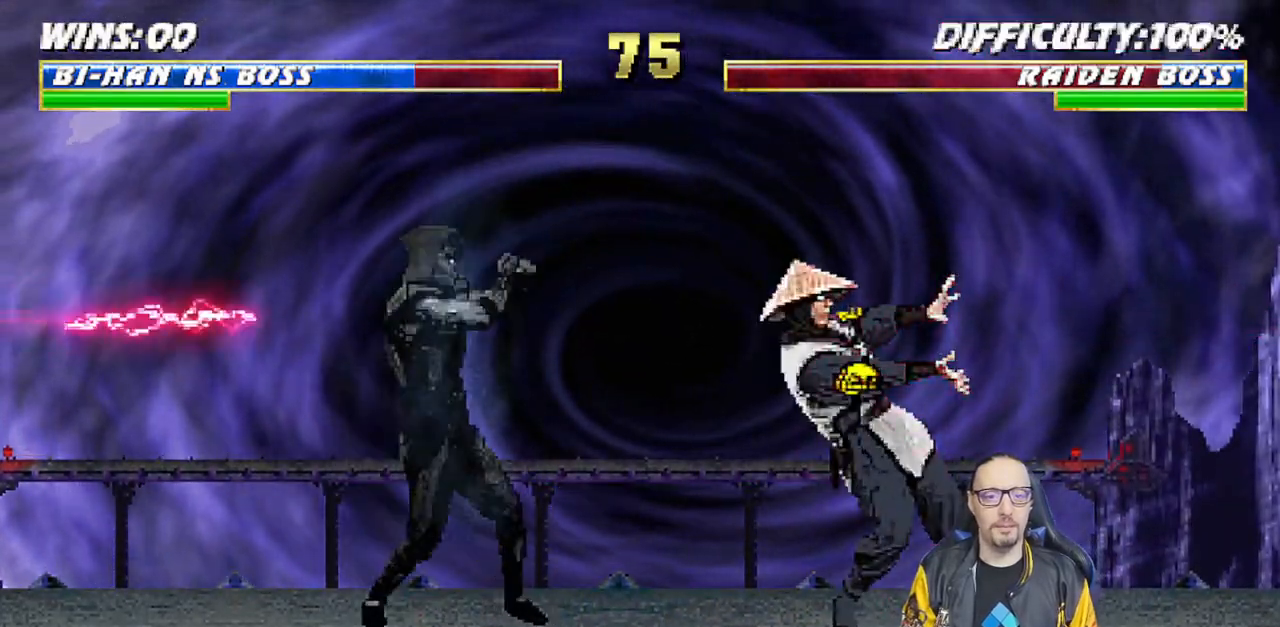
{"buttons": ["R1", "DPAD_DOWN"], "left_stick": "center", "right_stick": "center", "events": [[17, "DPAD_LEFT", "down"], [33, "DPAD_UP", "down"], [33, "L1", "down"], [200, "TRIANGLE", "down"], [283, "DPAD_LEFT", "up"], [300, "DPAD_UP", "up"], [300, "L1", "up"], [317, "TRIANGLE", "up"], [483, "R1", "down"], [500, "DPAD_DOWN", "down"]]}
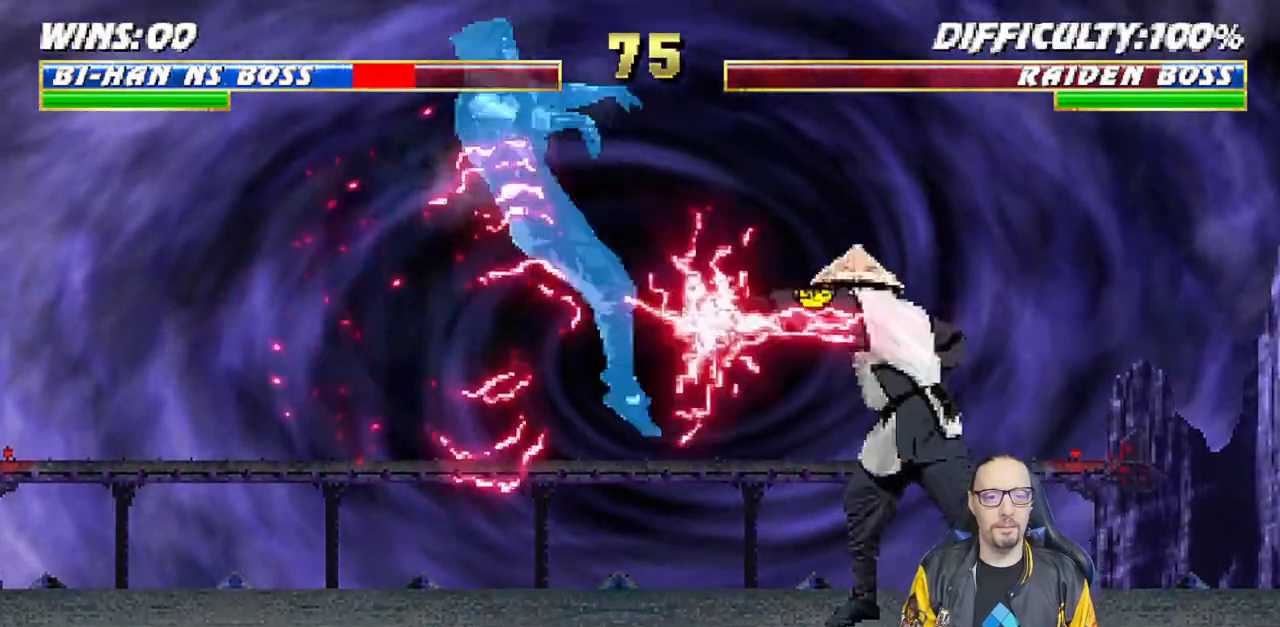
{"buttons": ["L1", "R1", "DPAD_DOWN", "DPAD_LEFT"], "left_stick": "center", "right_stick": "down"}
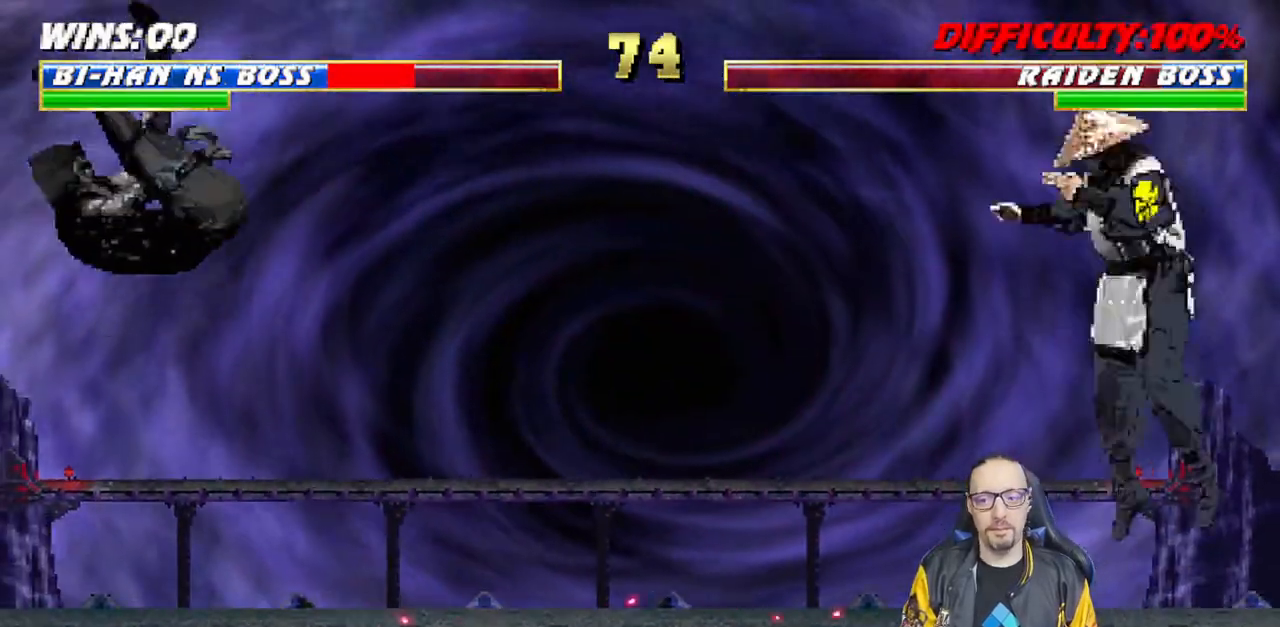
{"buttons": [], "left_stick": "center", "right_stick": "center", "events": [[33, "right_stick", "center"], [100, "DPAD_LEFT", "up"], [133, "DPAD_DOWN", "up"], [150, "L1", "up"], [250, "R1", "up"]]}
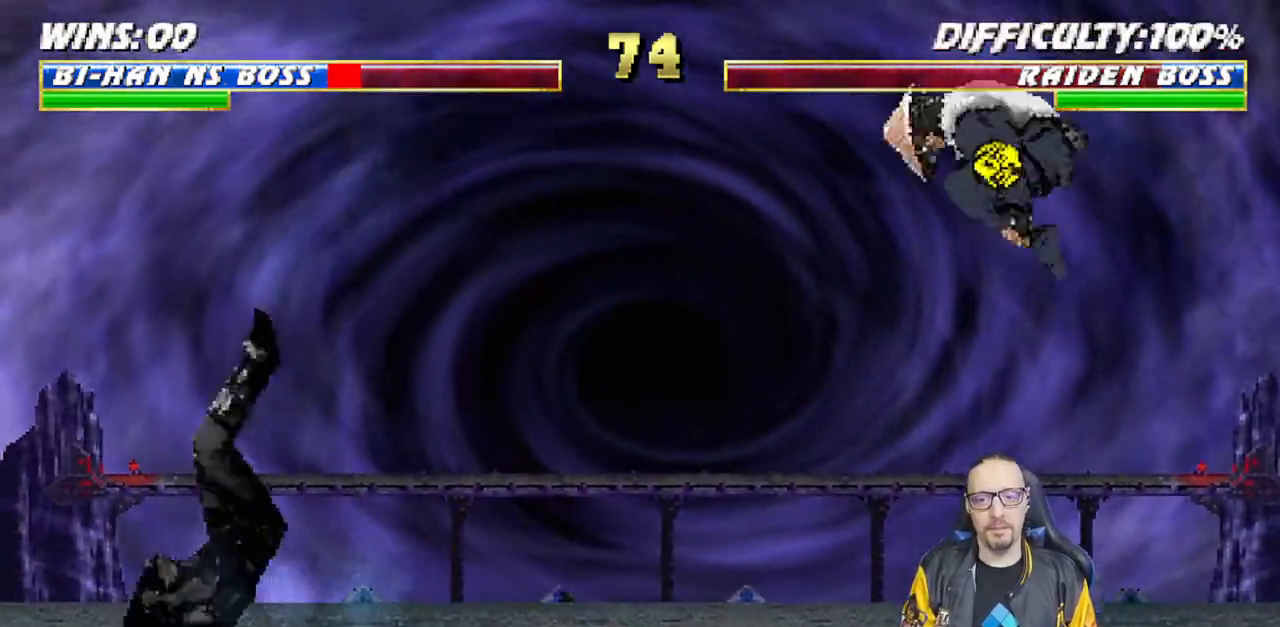
{"buttons": ["L1", "DPAD_UP", "DPAD_RIGHT"], "left_stick": "center", "right_stick": "center", "events": [[83, "DPAD_LEFT", "down"], [183, "DPAD_LEFT", "up"], [267, "L1", "down"], [283, "DPAD_RIGHT", "down"], [300, "DPAD_UP", "down"]]}
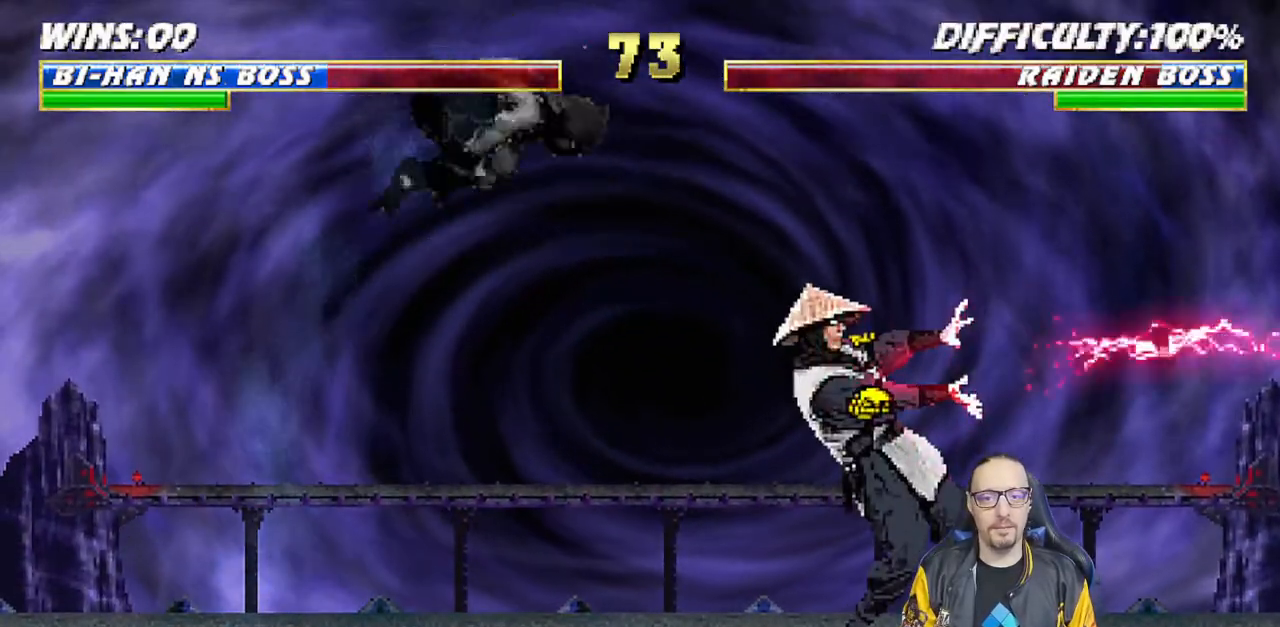
{"buttons": [], "left_stick": "center", "right_stick": "center", "events": [[133, "TRIANGLE", "down"], [150, "DPAD_UP", "up"], [167, "DPAD_RIGHT", "up"], [183, "L1", "up"], [217, "TRIANGLE", "up"], [267, "TRIANGLE", "down"], [433, "TRIANGLE", "up"]]}
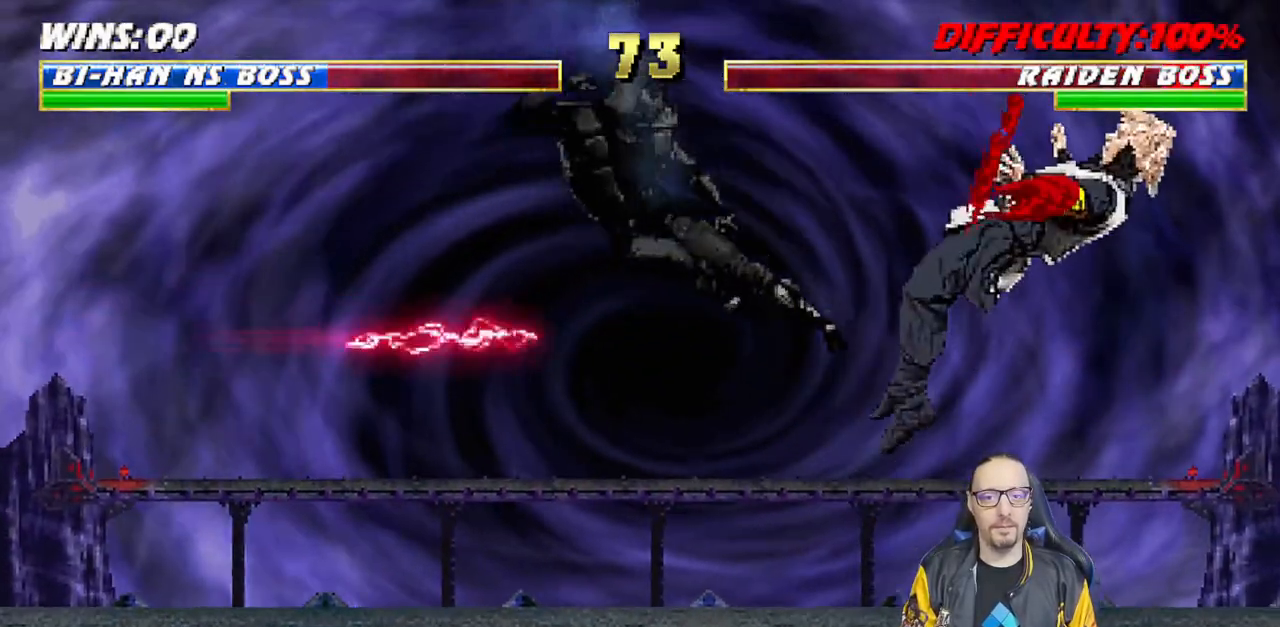
{"buttons": ["L1", "DPAD_DOWN", "DPAD_LEFT"], "left_stick": "center", "right_stick": "center", "events": [[483, "DPAD_DOWN", "down"], [500, "DPAD_LEFT", "down"], [500, "L1", "down"]]}
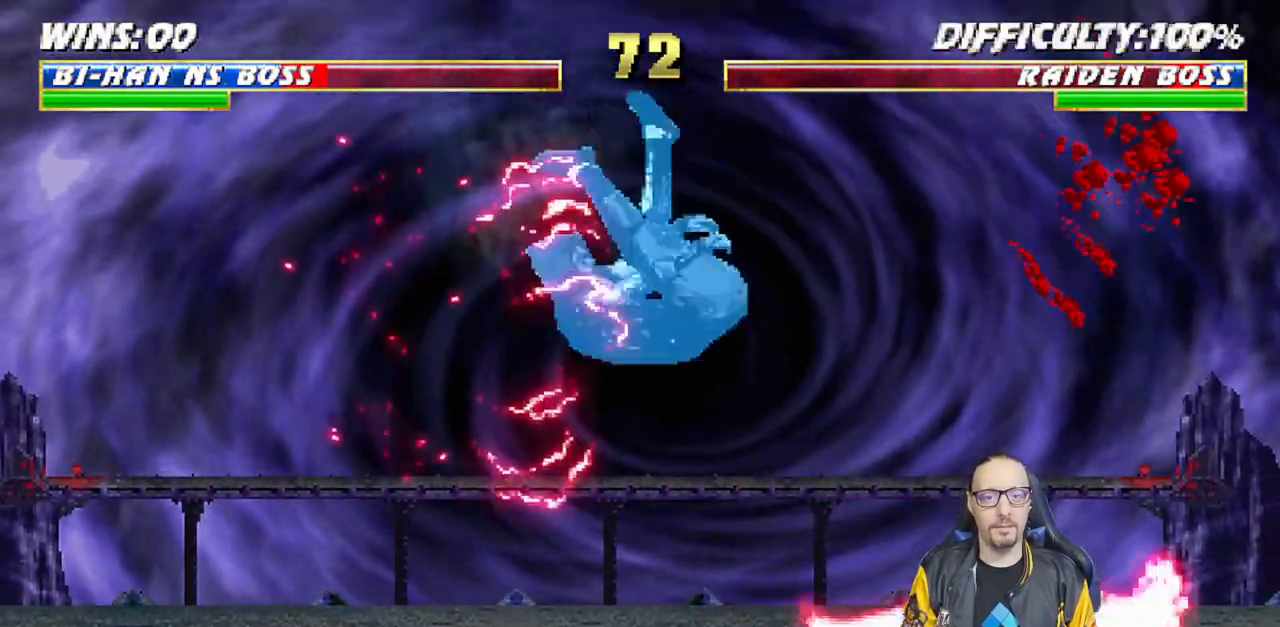
{"buttons": ["TRIANGLE", "L1", "DPAD_UP", "DPAD_LEFT"], "left_stick": "center", "right_stick": "center", "events": [[117, "DPAD_LEFT", "up"], [133, "DPAD_DOWN", "up"], [167, "L1", "up"], [267, "L1", "down"], [283, "DPAD_LEFT", "down"], [300, "DPAD_UP", "down"], [483, "TRIANGLE", "down"]]}
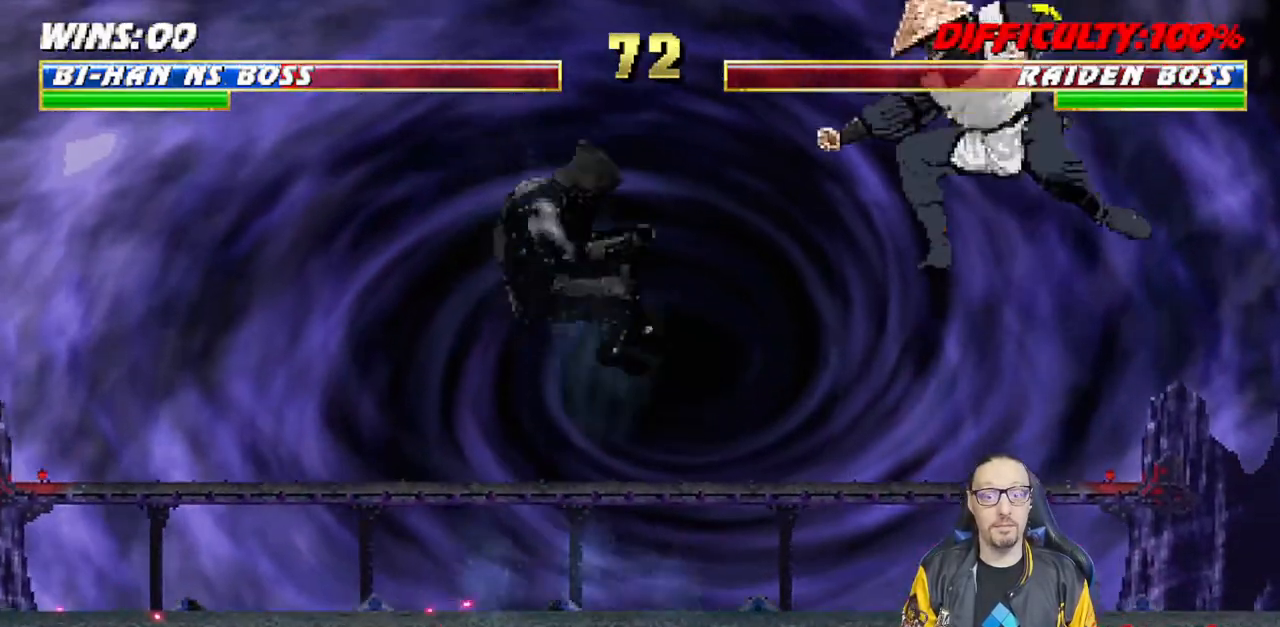
{"buttons": [], "left_stick": "center", "right_stick": "center", "events": [[67, "TRIANGLE", "up"], [117, "TRIANGLE", "down"], [133, "DPAD_LEFT", "up"], [150, "DPAD_UP", "up"], [167, "L1", "up"], [267, "TRIANGLE", "up"]]}
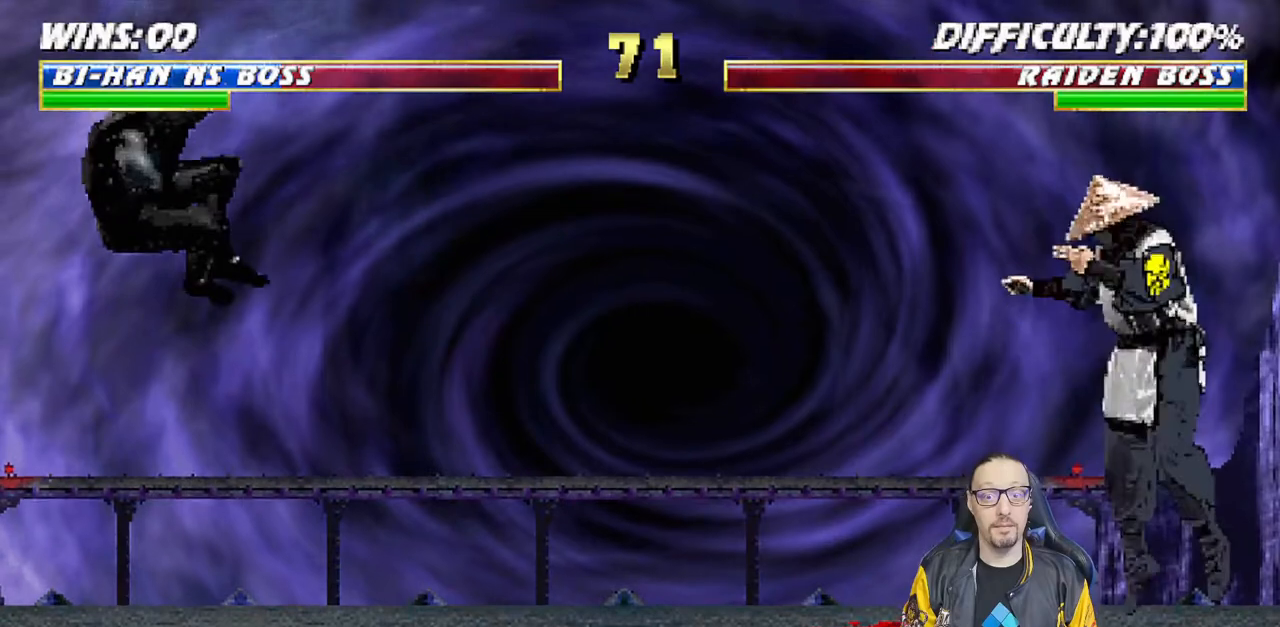
{"buttons": ["L1", "DPAD_UP", "DPAD_RIGHT"], "left_stick": "center", "right_stick": "center", "events": [[117, "DPAD_RIGHT", "down"], [117, "L1", "down"], [317, "DPAD_UP", "down"]]}
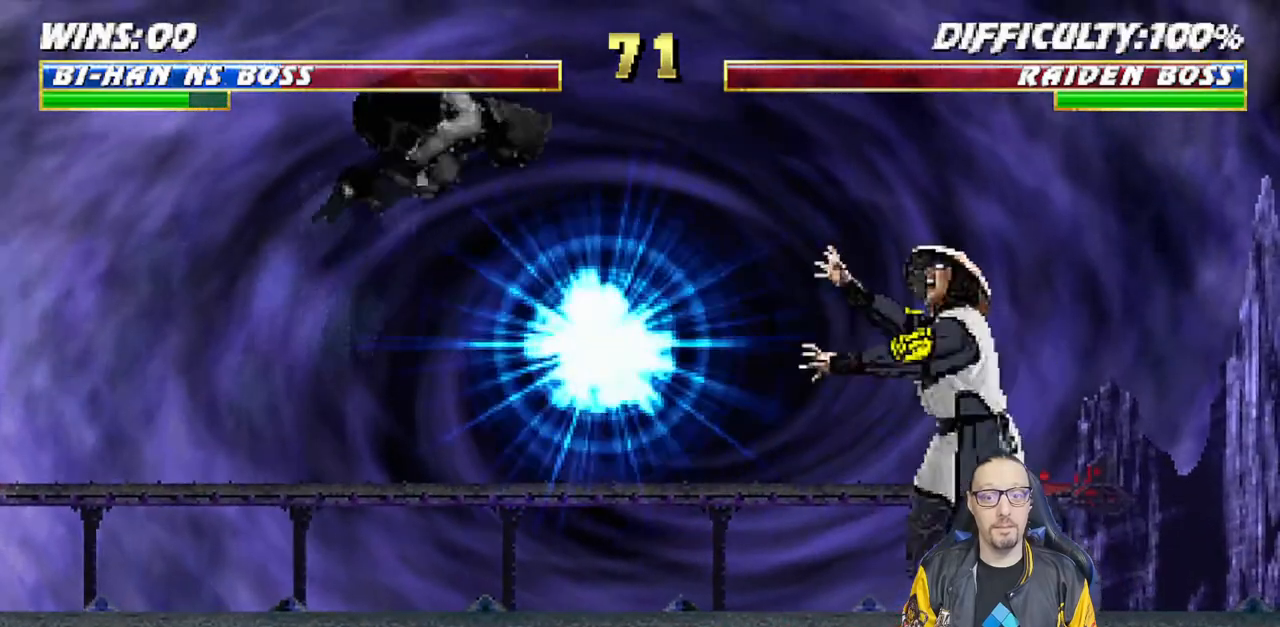
{"buttons": ["TRIANGLE"], "left_stick": "center", "right_stick": "center", "events": [[167, "TRIANGLE", "down"], [250, "DPAD_UP", "up"], [267, "DPAD_RIGHT", "up"], [267, "TRIANGLE", "up"], [300, "L1", "up"], [317, "TRIANGLE", "down"]]}
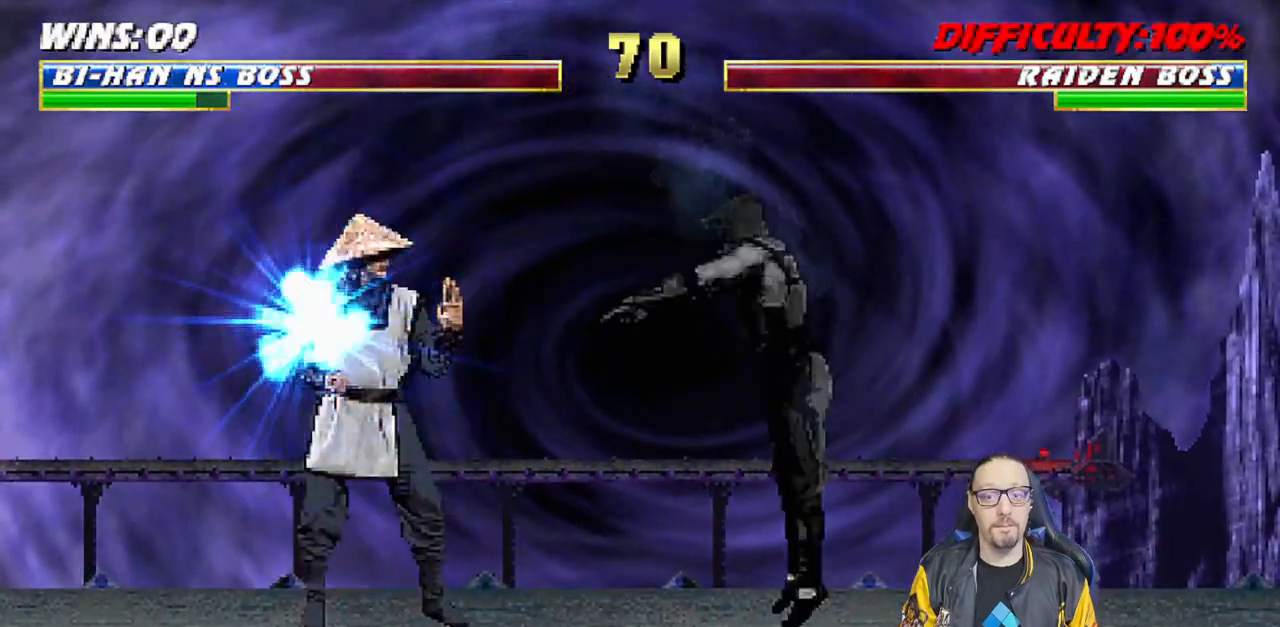
{"buttons": ["R1", "DPAD_DOWN", "DPAD_RIGHT"], "left_stick": "center", "right_stick": "center", "events": [[17, "TRIANGLE", "up"], [100, "R1", "down"], [133, "DPAD_RIGHT", "down"], [150, "DPAD_DOWN", "down"]]}
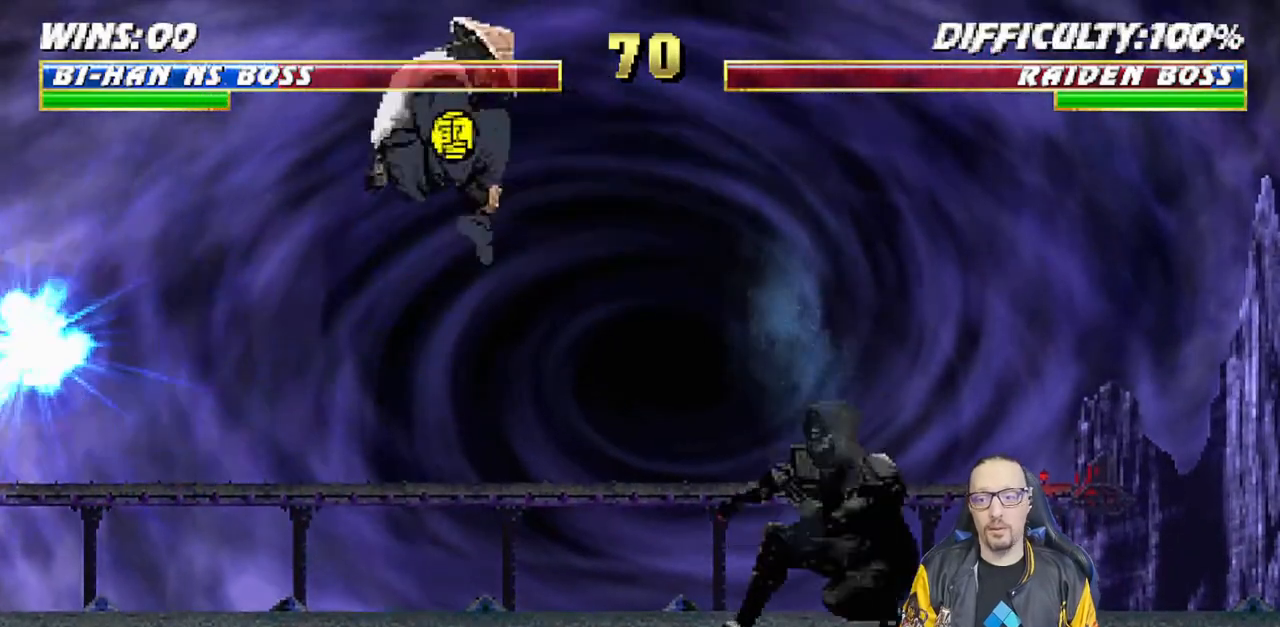
{"buttons": ["CROSS", "CIRCLE", "R1", "DPAD_RIGHT"], "left_stick": "center", "right_stick": "center", "events": [[50, "DPAD_DOWN", "up"], [83, "DPAD_RIGHT", "up"], [150, "R1", "up"], [200, "DPAD_RIGHT", "down"], [217, "R1", "down"], [233, "CROSS", "down"], [250, "CIRCLE", "down"]]}
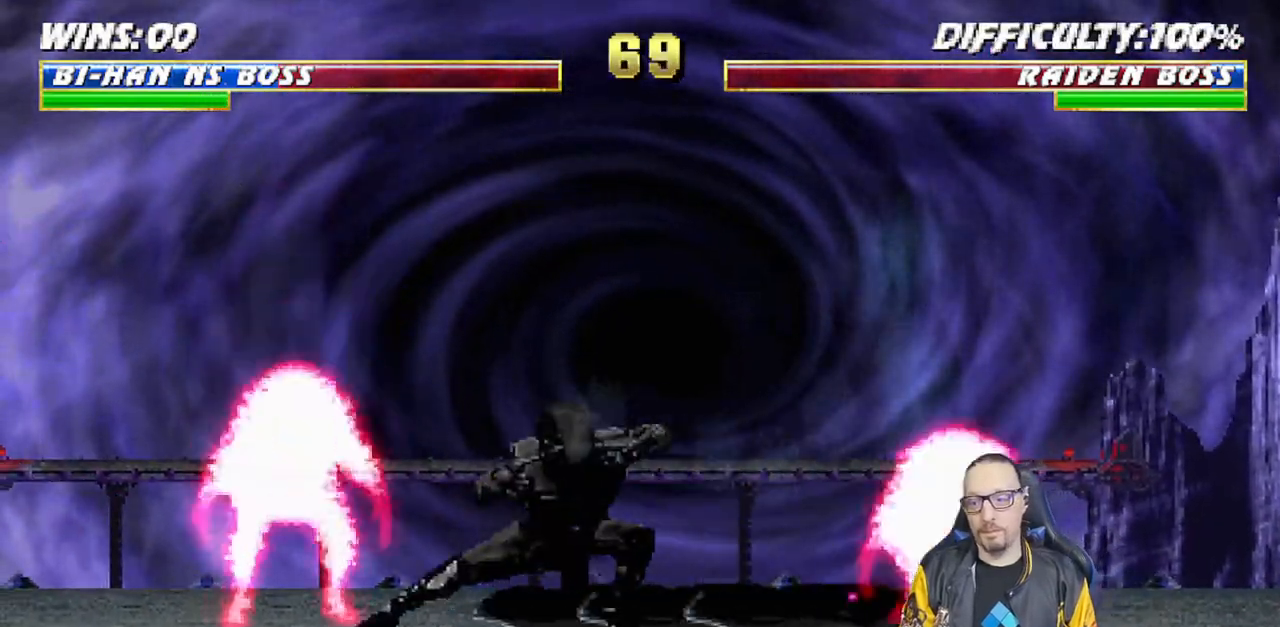
{"buttons": [], "left_stick": "center", "right_stick": "center", "events": [[167, "CIRCLE", "up"], [167, "CROSS", "up"], [217, "R1", "up"], [233, "DPAD_RIGHT", "up"]]}
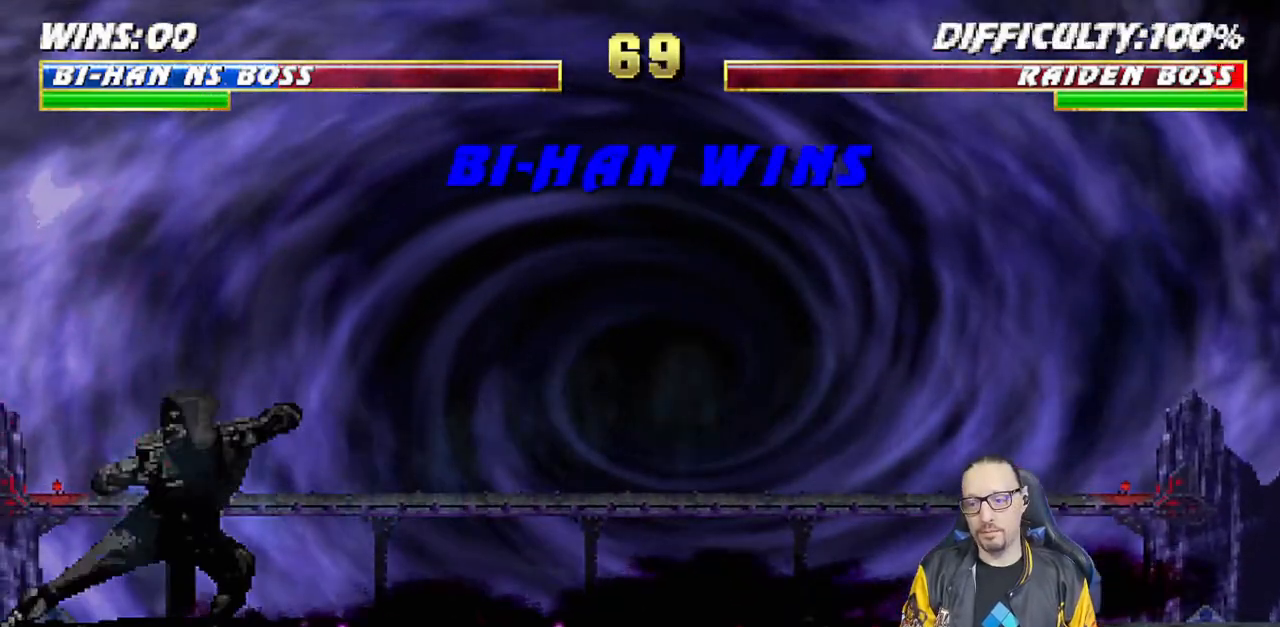
{"buttons": ["CROSS"], "left_stick": "center", "right_stick": "center", "events": [[183, "DPAD_RIGHT", "down"], [183, "L1", "down"], [333, "DPAD_RIGHT", "up"], [367, "L1", "up"], [450, "CROSS", "down"]]}
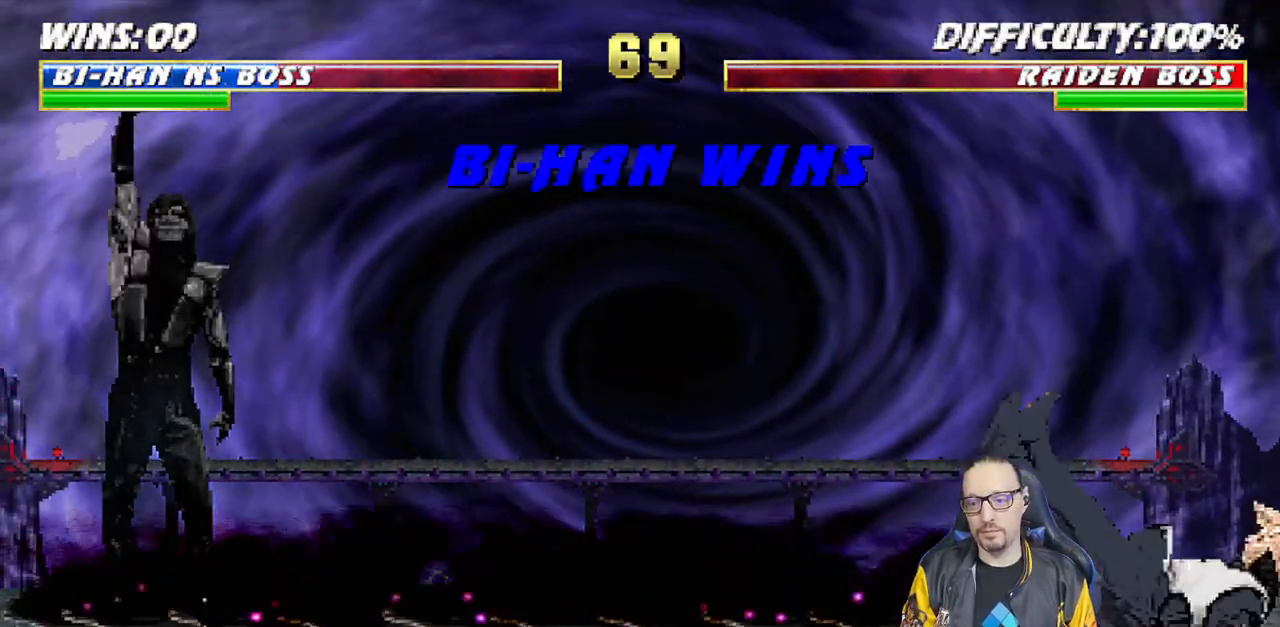
{"buttons": [], "left_stick": "center", "right_stick": "center", "events": [[67, "CROSS", "up"]]}
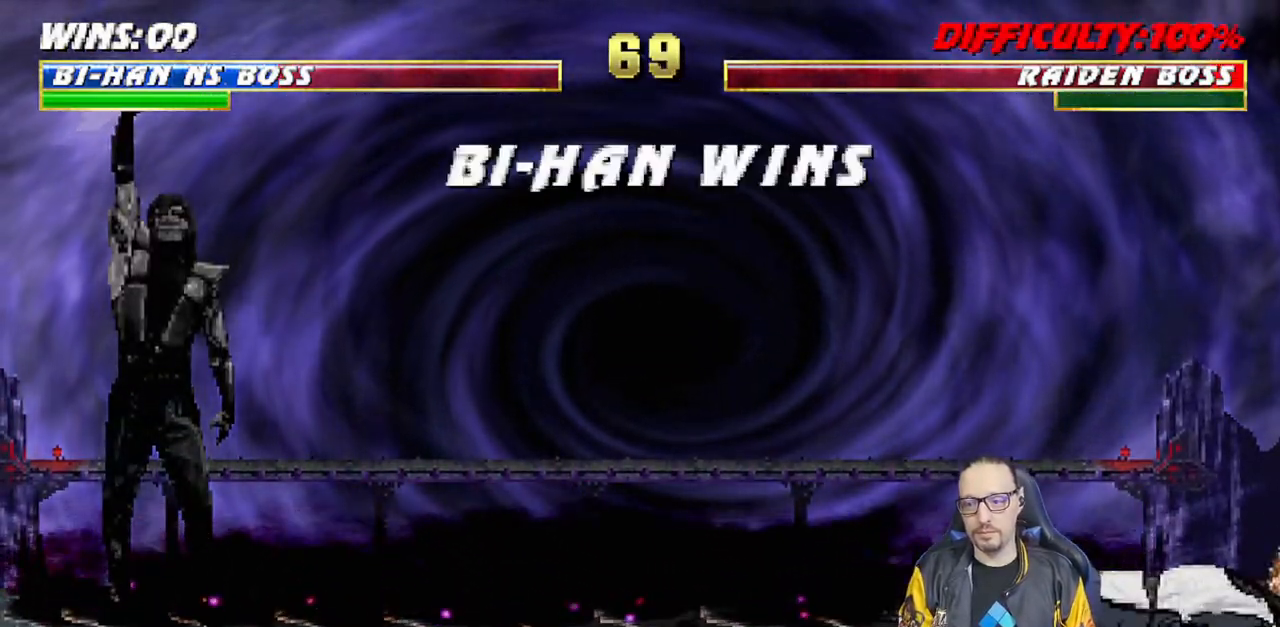
{"buttons": [], "left_stick": "center", "right_stick": "center", "events": [[133, "CROSS", "down"], [267, "CROSS", "up"]]}
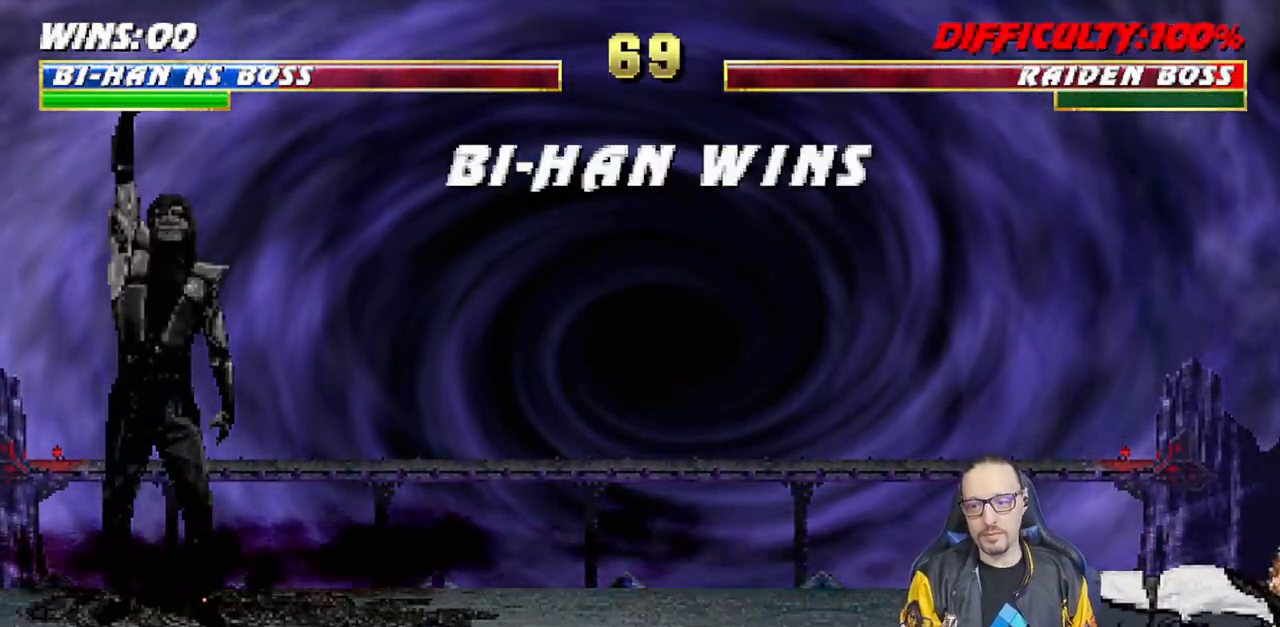
{"buttons": ["CROSS"], "left_stick": "center", "right_stick": "center", "events": [[500, "CROSS", "down"]]}
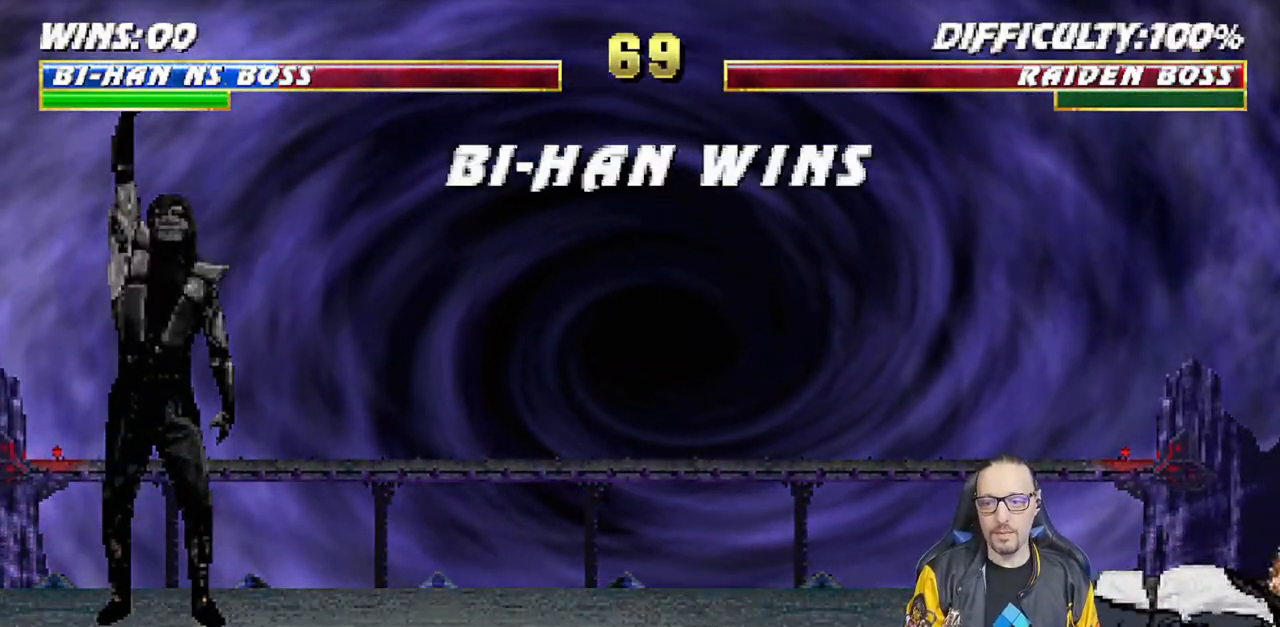
{"buttons": [], "left_stick": "center", "right_stick": "center", "events": [[150, "CROSS", "up"]]}
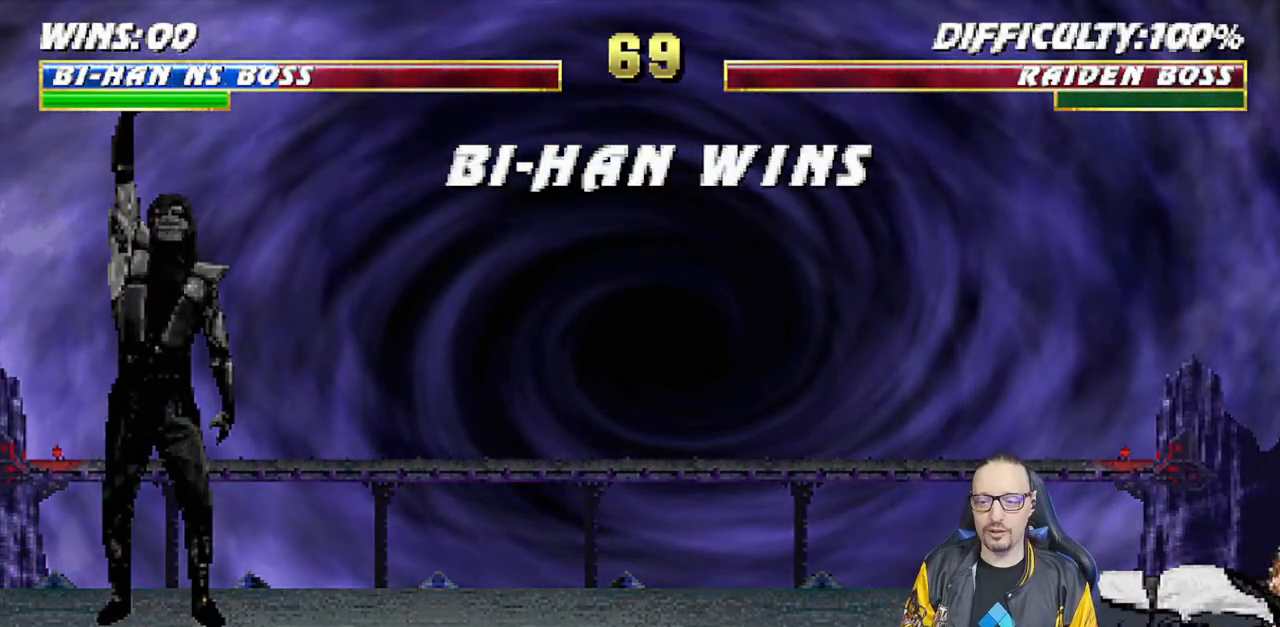
{"buttons": ["CROSS"], "left_stick": "center", "right_stick": "center", "events": [[33, "CROSS", "down"], [117, "CROSS", "up"], [400, "CROSS", "down"]]}
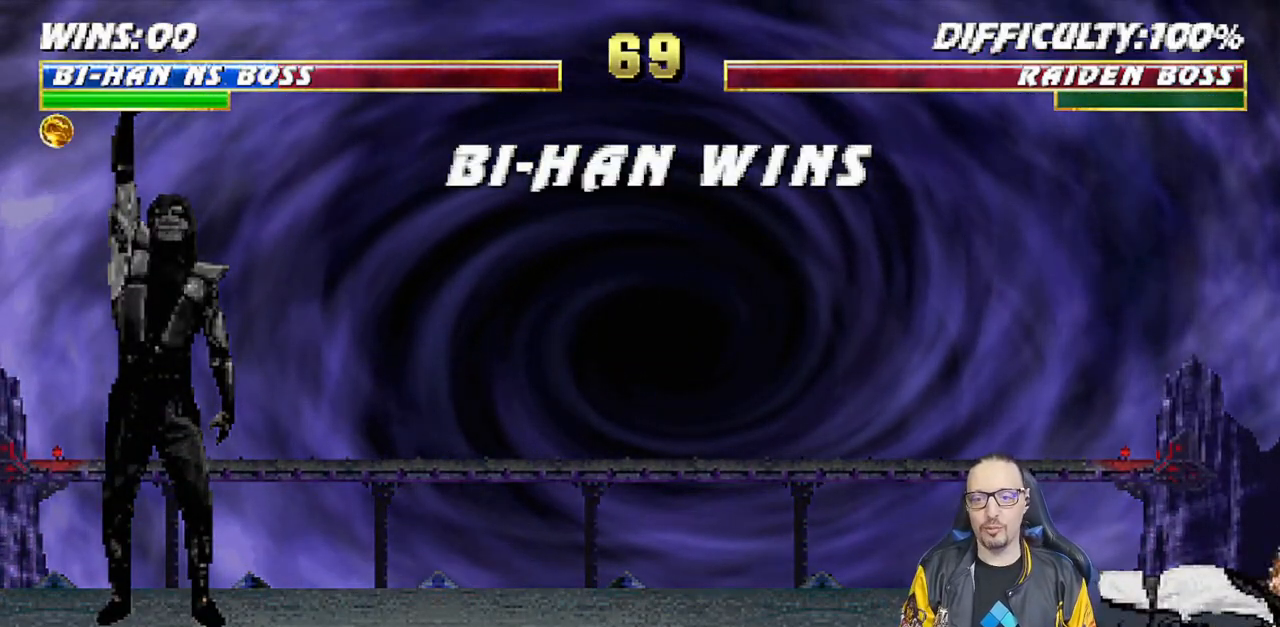
{"buttons": [], "left_stick": "center", "right_stick": "center", "events": [[50, "CROSS", "up"], [217, "CROSS", "down"], [350, "CROSS", "up"]]}
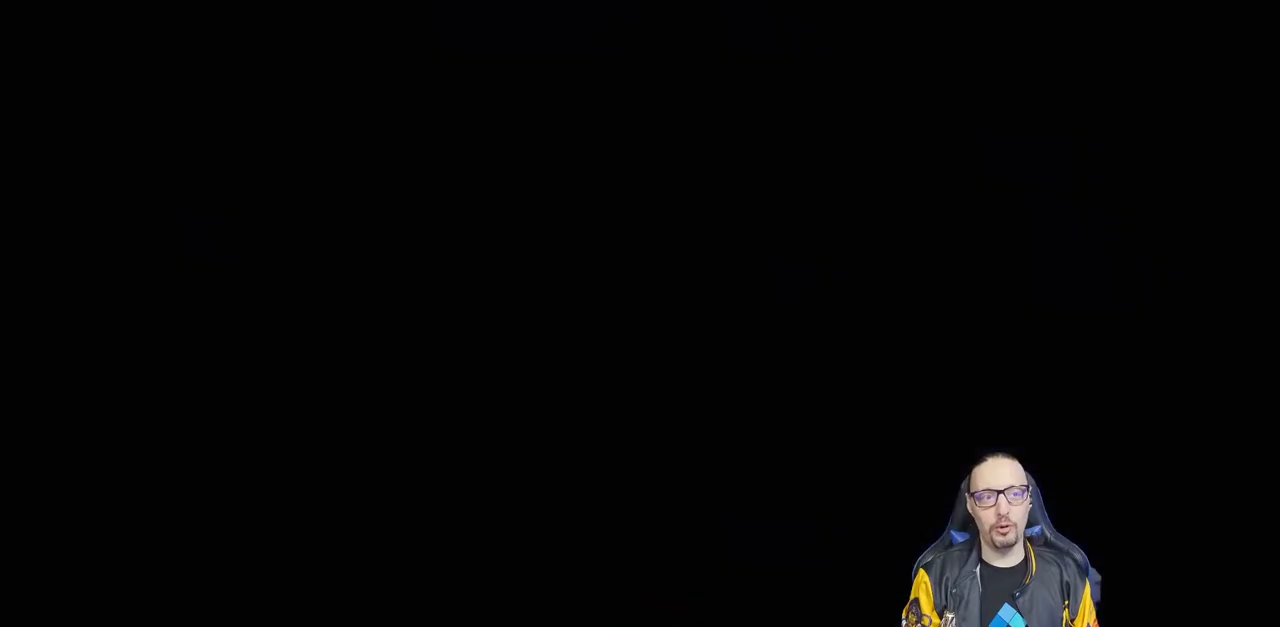
{"buttons": [], "left_stick": "center", "right_stick": "center", "events": [[17, "CROSS", "down"], [133, "CROSS", "up"], [350, "CROSS", "down"], [483, "CROSS", "up"]]}
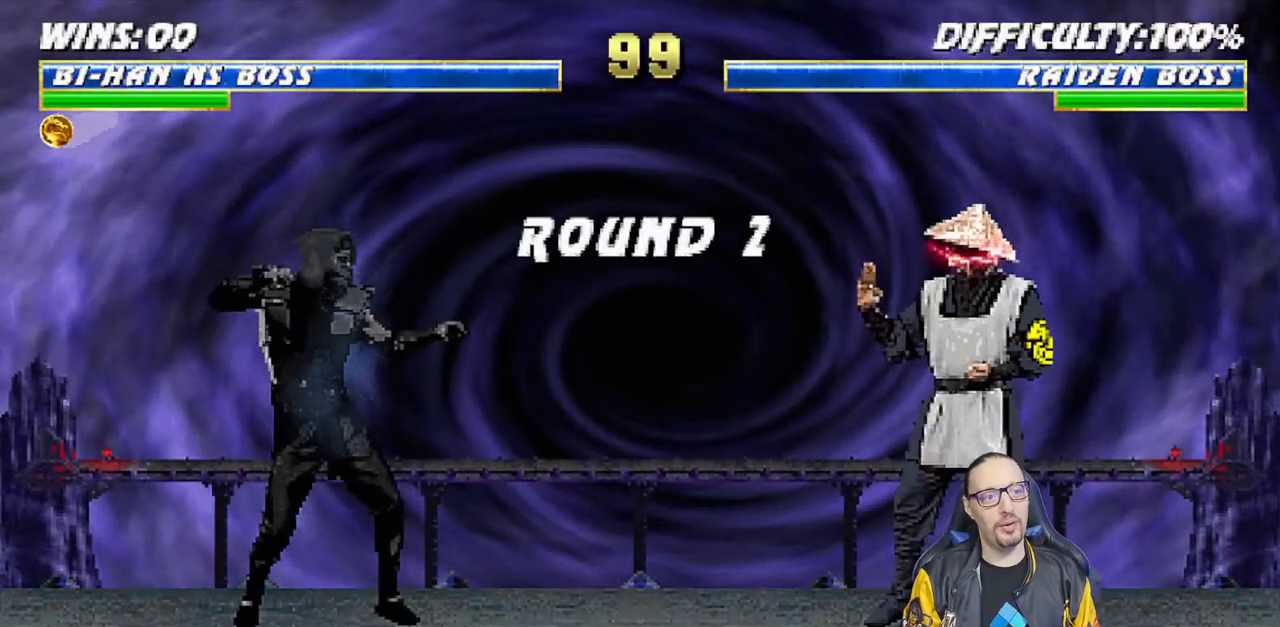
{"buttons": [], "left_stick": "center", "right_stick": "center", "events": [[217, "R1", "down"], [400, "R1", "up"]]}
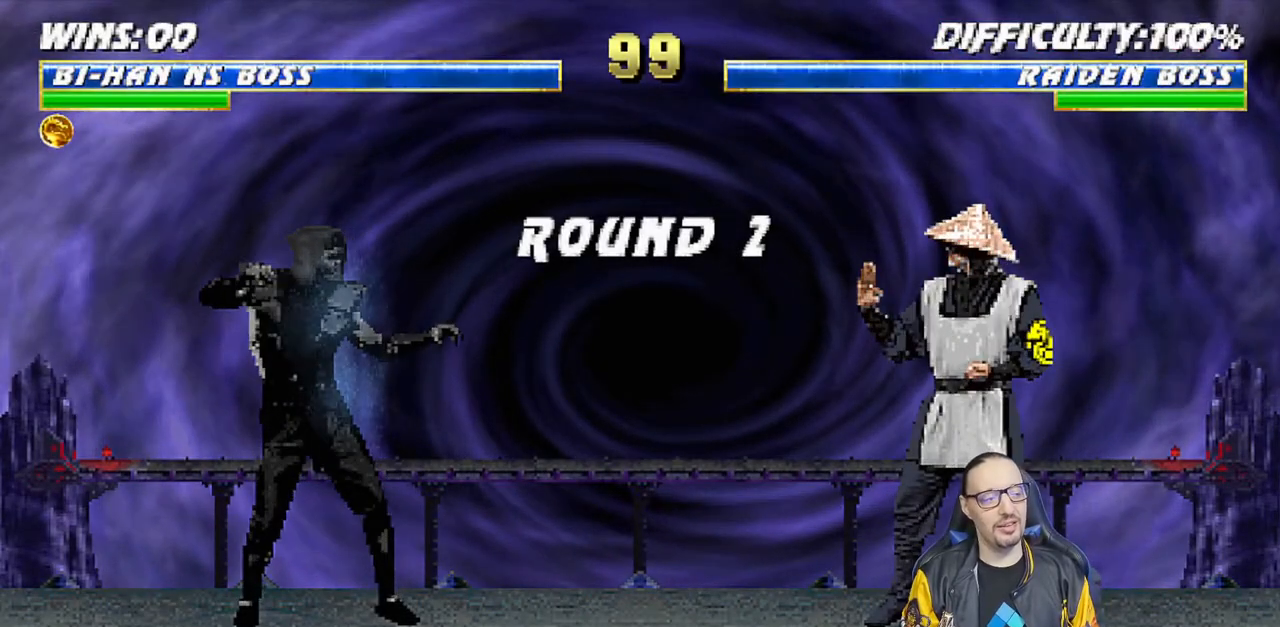
{"buttons": ["R1"], "left_stick": "center", "right_stick": "center", "events": [[50, "R1", "down"], [217, "R1", "up"], [433, "R1", "down"]]}
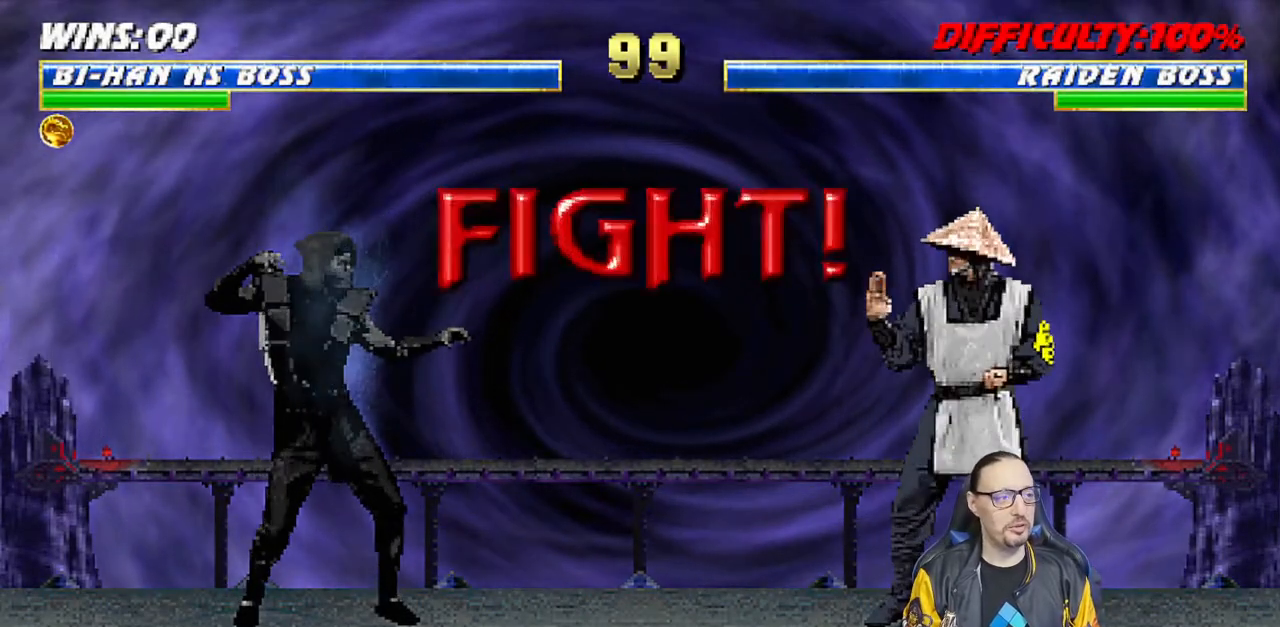
{"buttons": [], "left_stick": "center", "right_stick": "center", "events": [[50, "R1", "up"], [133, "L1", "down"], [250, "L1", "up"], [250, "R1", "down"], [400, "R1", "up"]]}
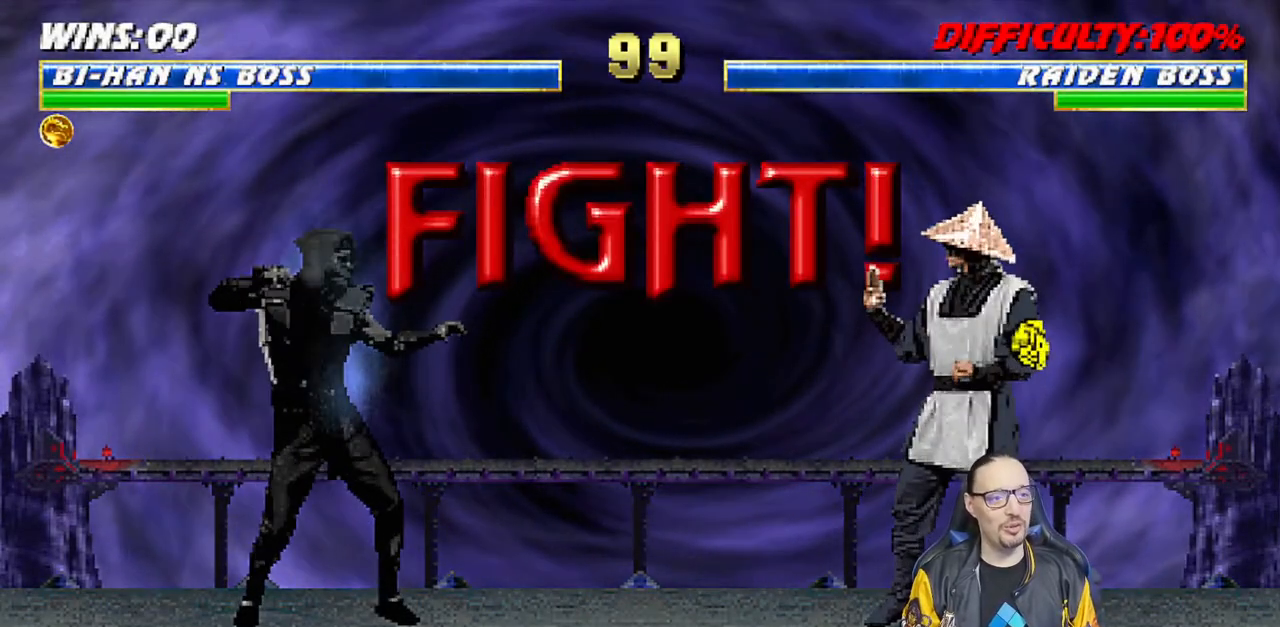
{"buttons": [], "left_stick": "center", "right_stick": "center", "events": []}
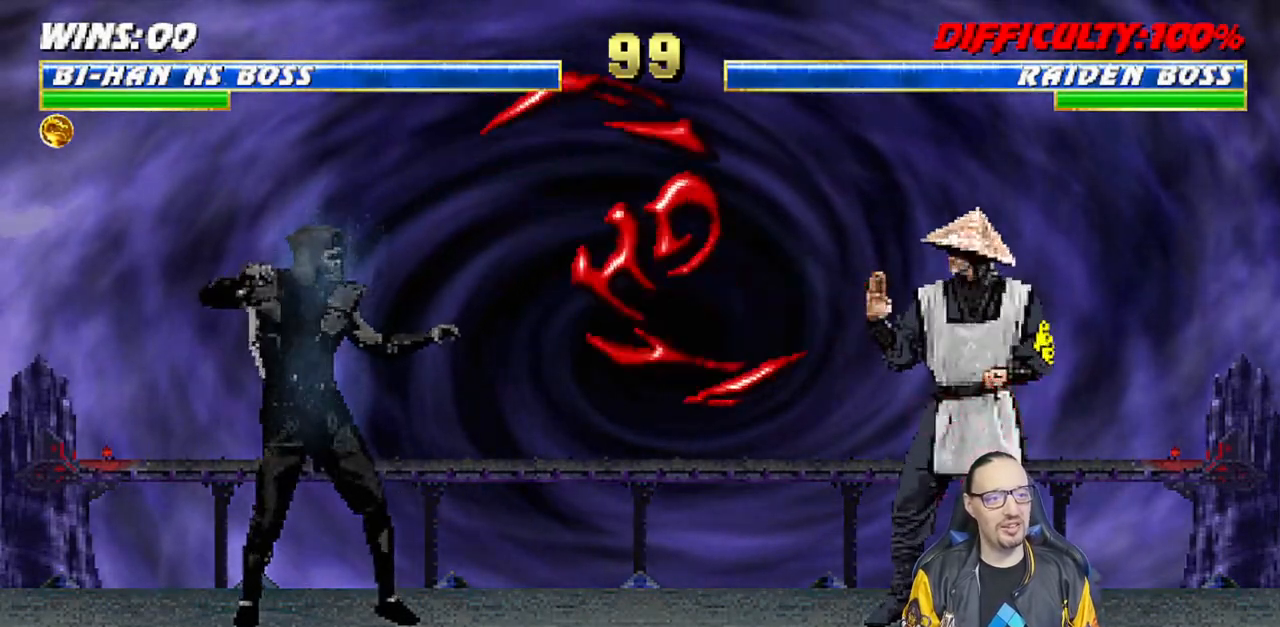
{"buttons": ["L1", "DPAD_UP", "DPAD_RIGHT"], "left_stick": "center", "right_stick": "center", "events": [[250, "DPAD_RIGHT", "down"], [250, "L1", "down"], [283, "DPAD_UP", "down"]]}
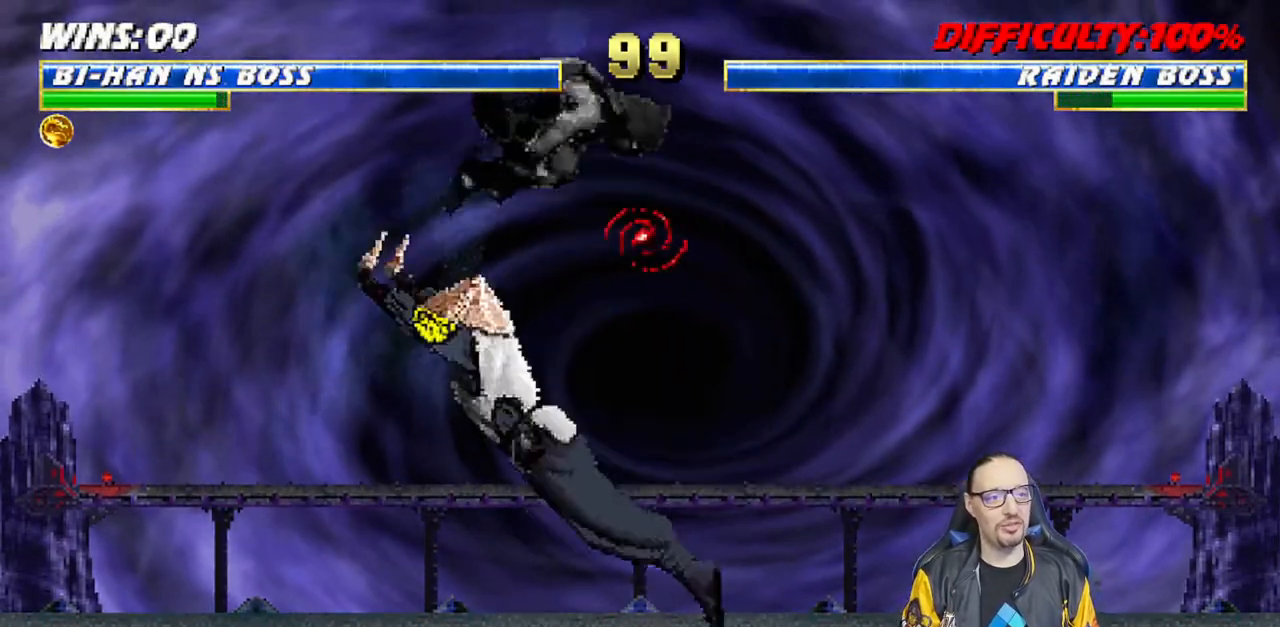
{"buttons": [], "left_stick": "center", "right_stick": "center", "events": [[17, "DPAD_RIGHT", "up"], [33, "DPAD_UP", "up"], [100, "DPAD_LEFT", "down"], [200, "SQUARE", "down"], [217, "DPAD_LEFT", "up"], [300, "SQUARE", "up"], [400, "SQUARE", "down"], [450, "L1", "up"], [450, "SQUARE", "up"]]}